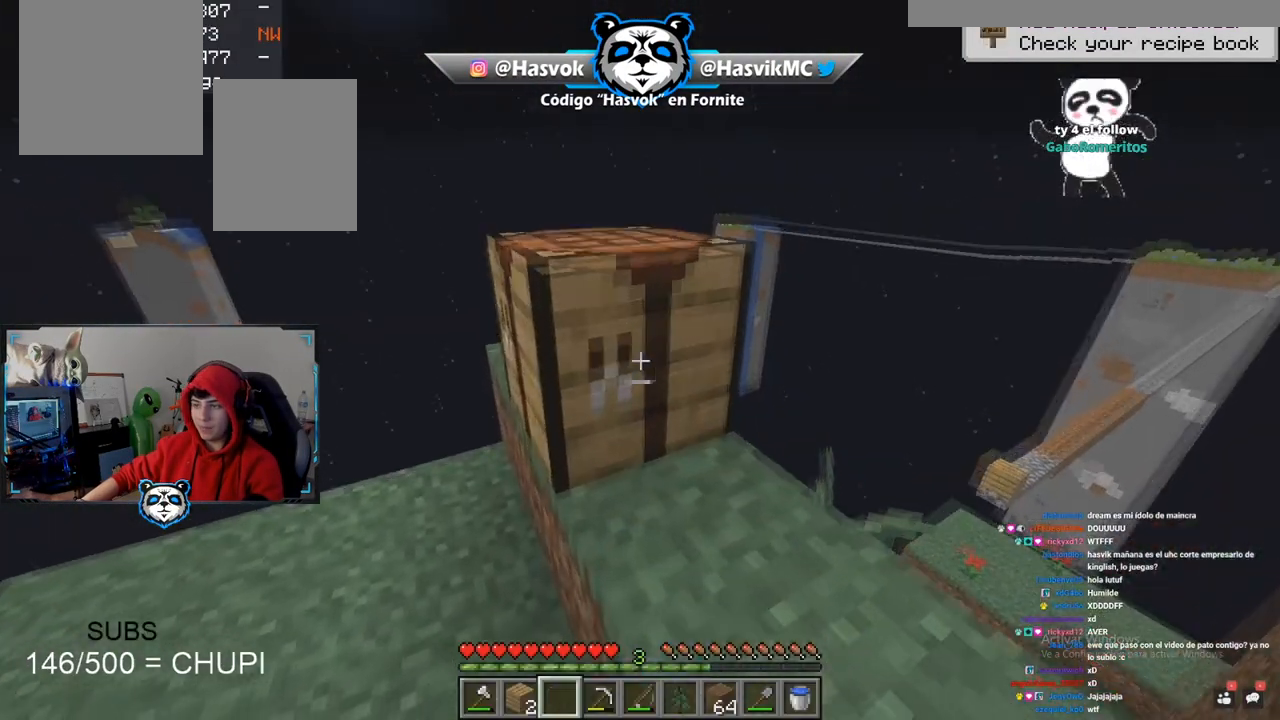
Gameplay with keyboard and mouse; each line is a JSON object with the keys and mouse buttons held at the frame after it. "events" lists presses ("down") and releases ("up") of "a", "d", "s", "space", "w", "mouse_left" and "mouse_right" between this image and that frame as [ms after this image, input, new state], when the widget could be followed in between. "mouse_left", "mouse_right" = the "left", "right" buttons of the "mouse" list. No other keys are recorded. Fast repeated clicks can show as one long hold. Mouse movement is not recorded.
{"keys": [], "mouse": [], "events": [[84, "mouse_right", "up"]]}
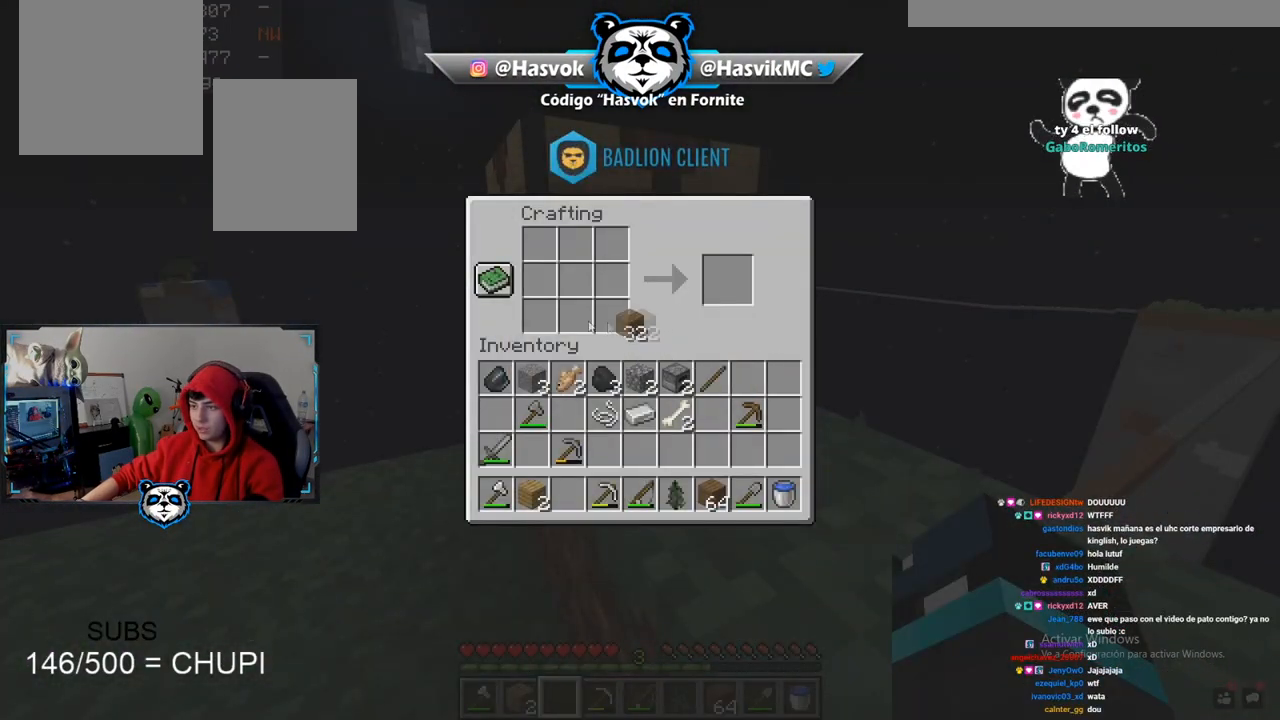
{"keys": [], "mouse": [], "events": []}
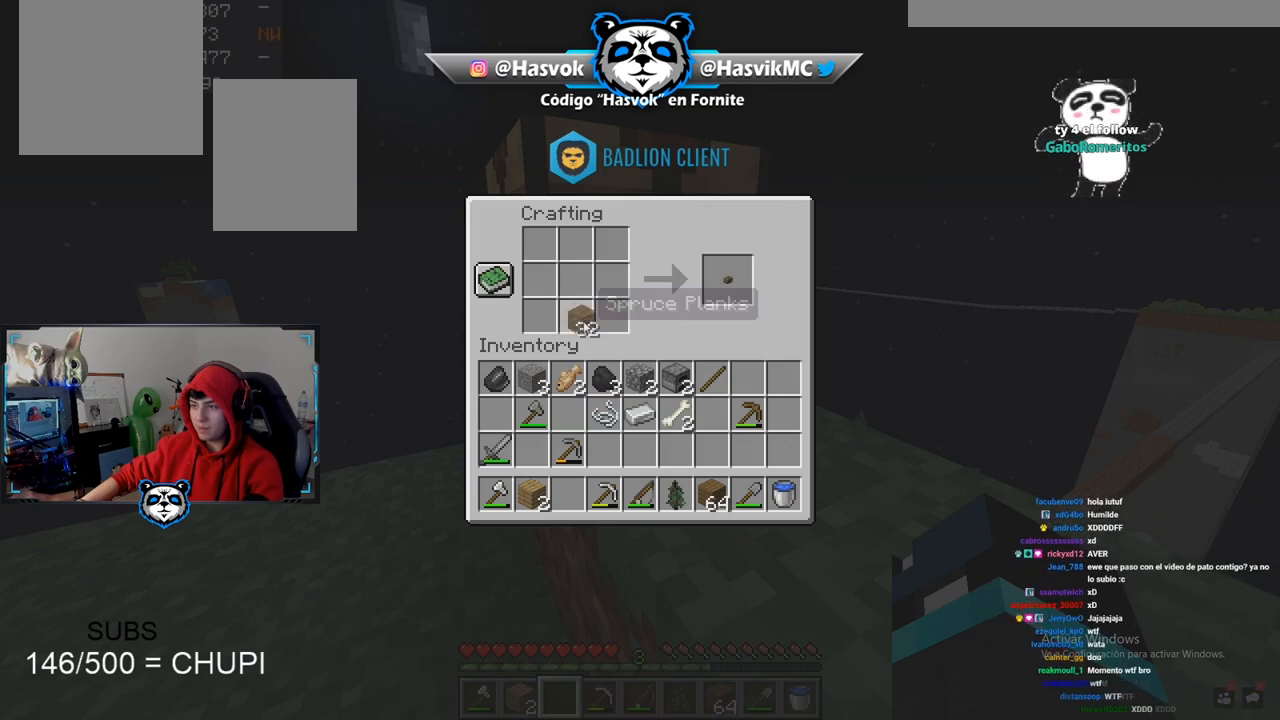
{"keys": [], "mouse": [], "events": []}
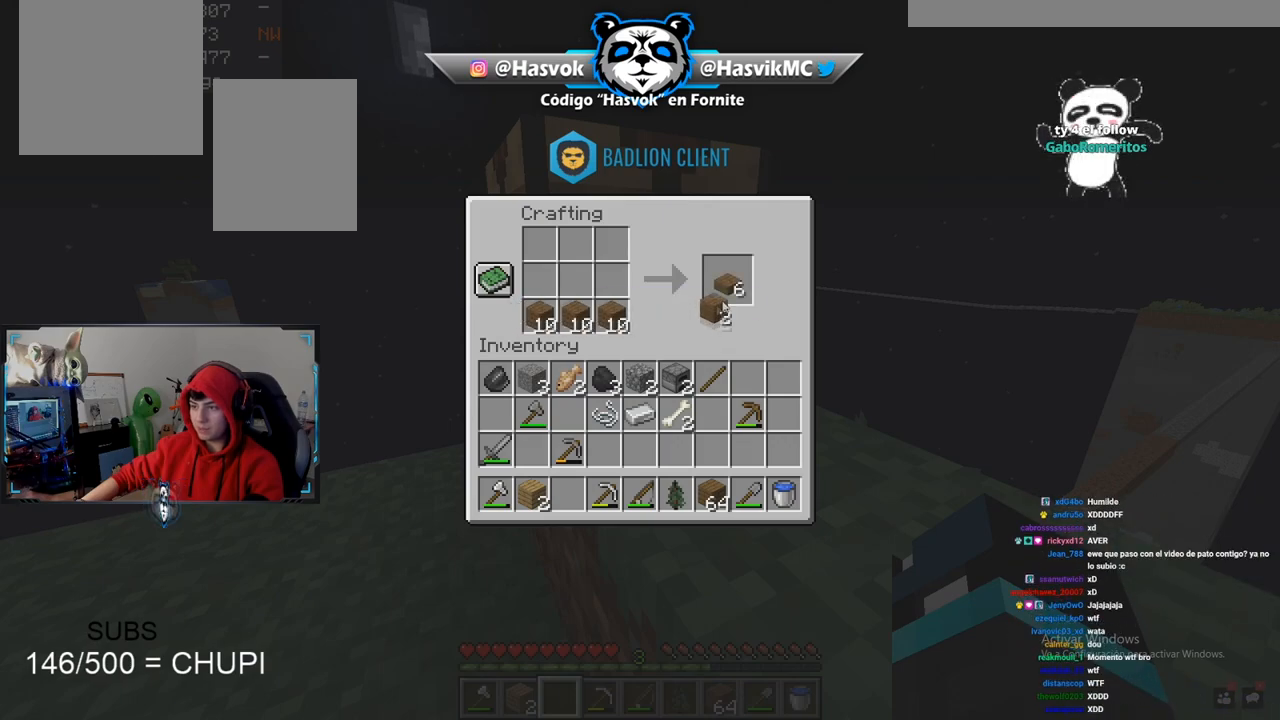
{"keys": [], "mouse": [], "events": []}
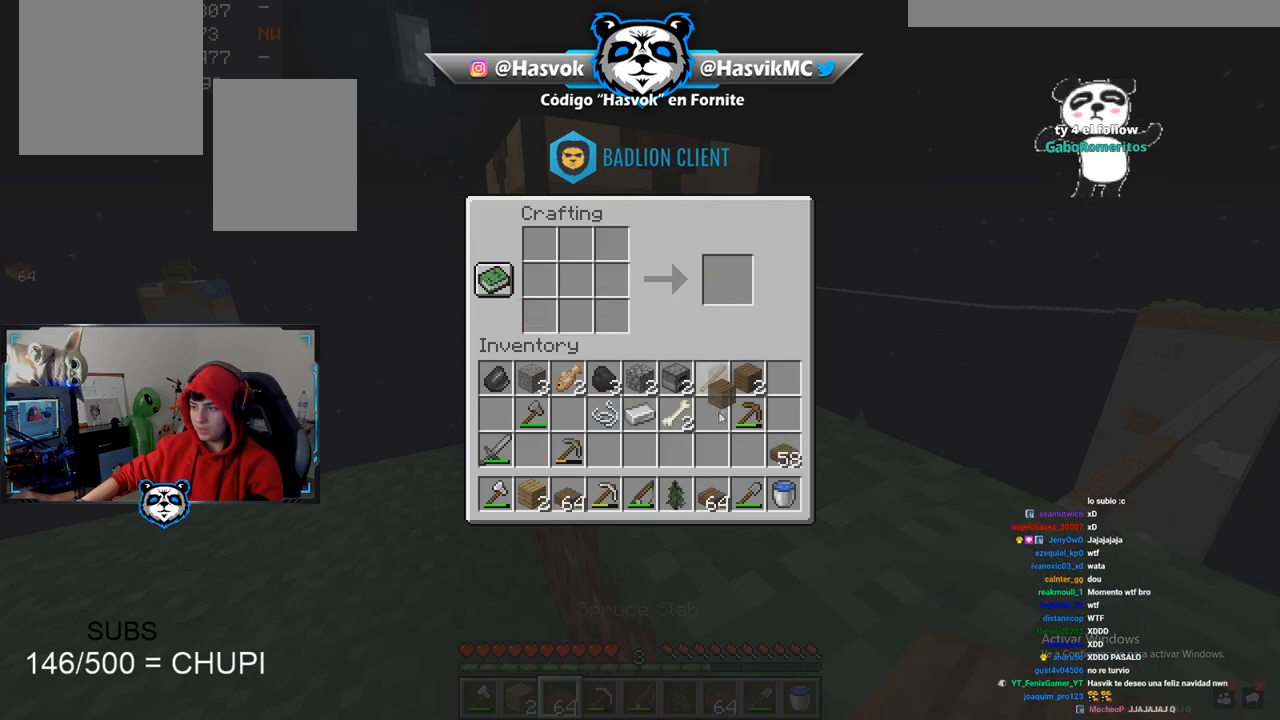
{"keys": [], "mouse": [], "events": []}
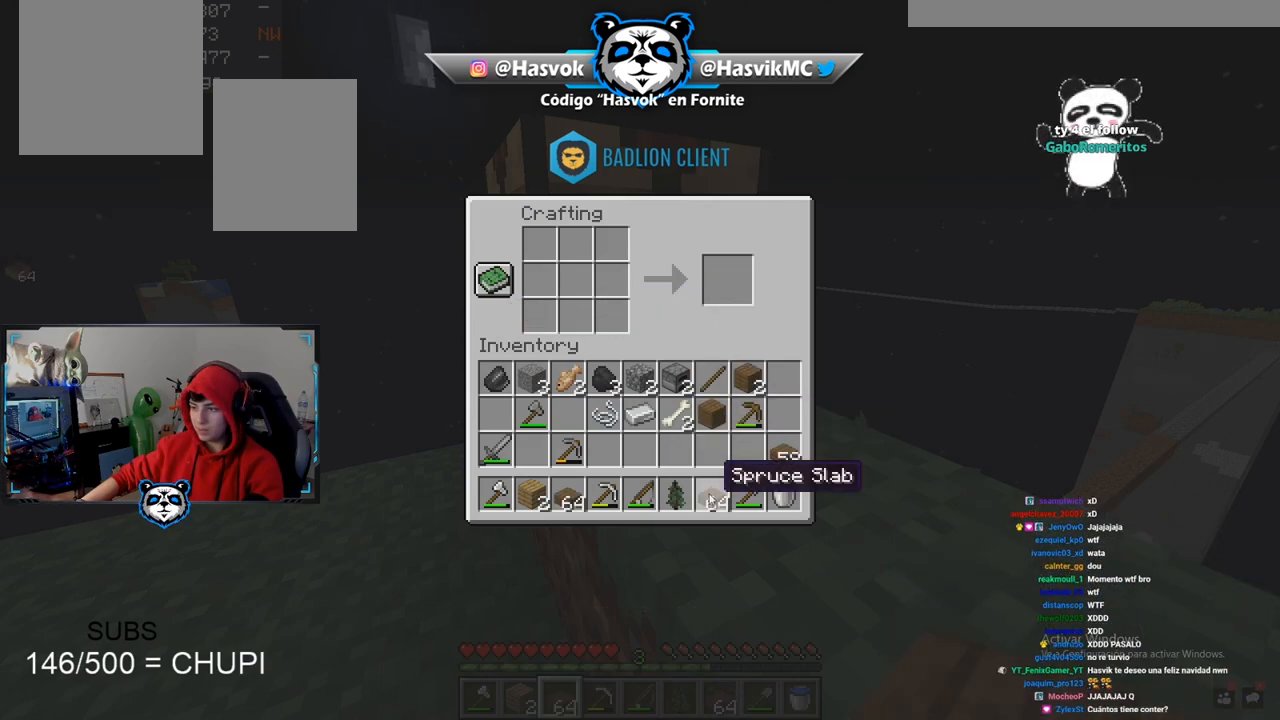
{"keys": [], "mouse": [], "events": [[400, "s", "down"], [484, "s", "up"]]}
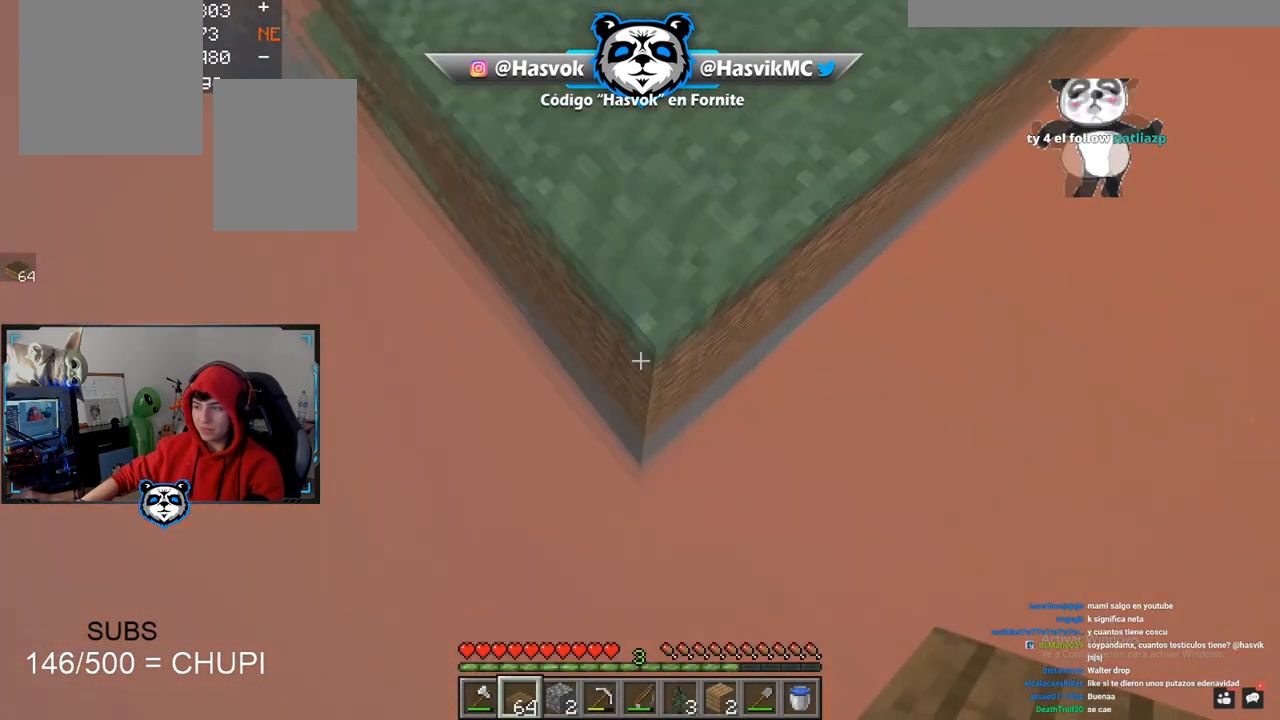
{"keys": [], "mouse": [], "events": [[17, "mouse_right", "down"], [67, "mouse_right", "up"], [84, "s", "down"], [134, "mouse_right", "down"], [167, "mouse_right", "up"], [251, "a", "down"], [334, "a", "up"], [401, "mouse_right", "down"], [401, "s", "up"], [451, "mouse_right", "up"]]}
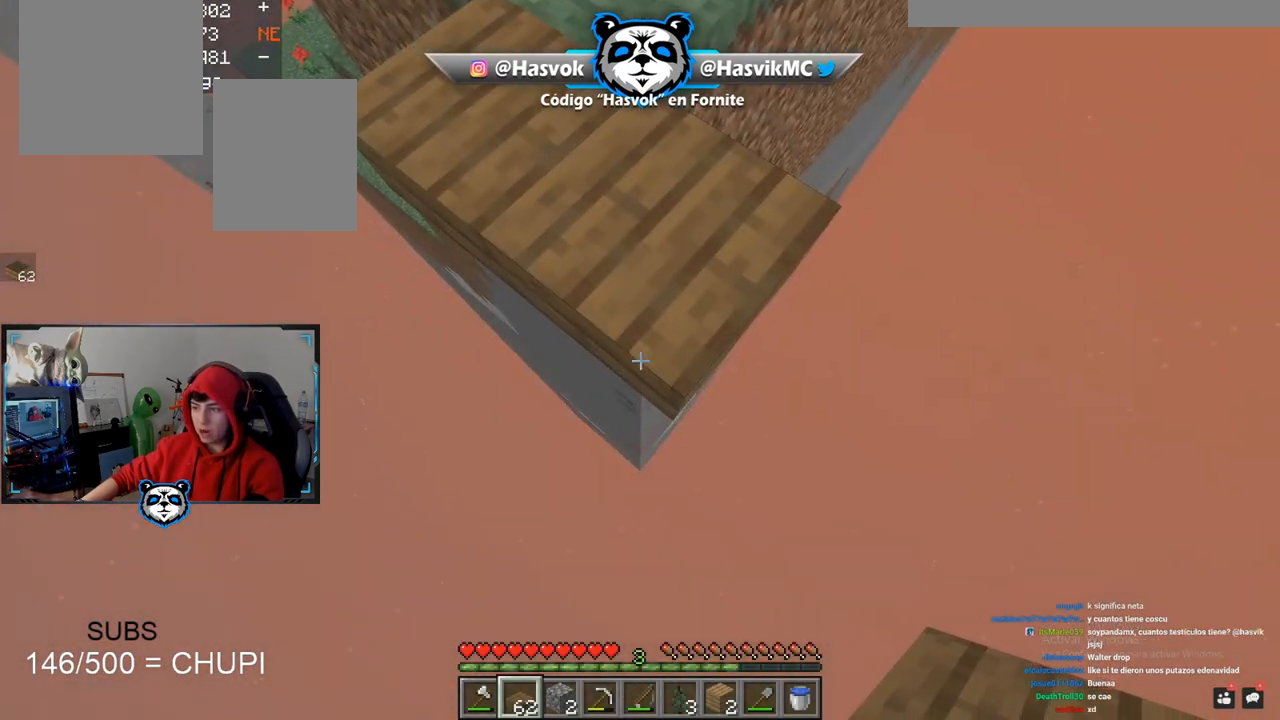
{"keys": ["d", "s"], "mouse": ["right"], "events": [[367, "mouse_right", "down"], [400, "mouse_right", "up"], [434, "mouse_right", "down"], [450, "s", "down"], [484, "d", "down"], [484, "mouse_right", "up"], [500, "mouse_right", "down"]]}
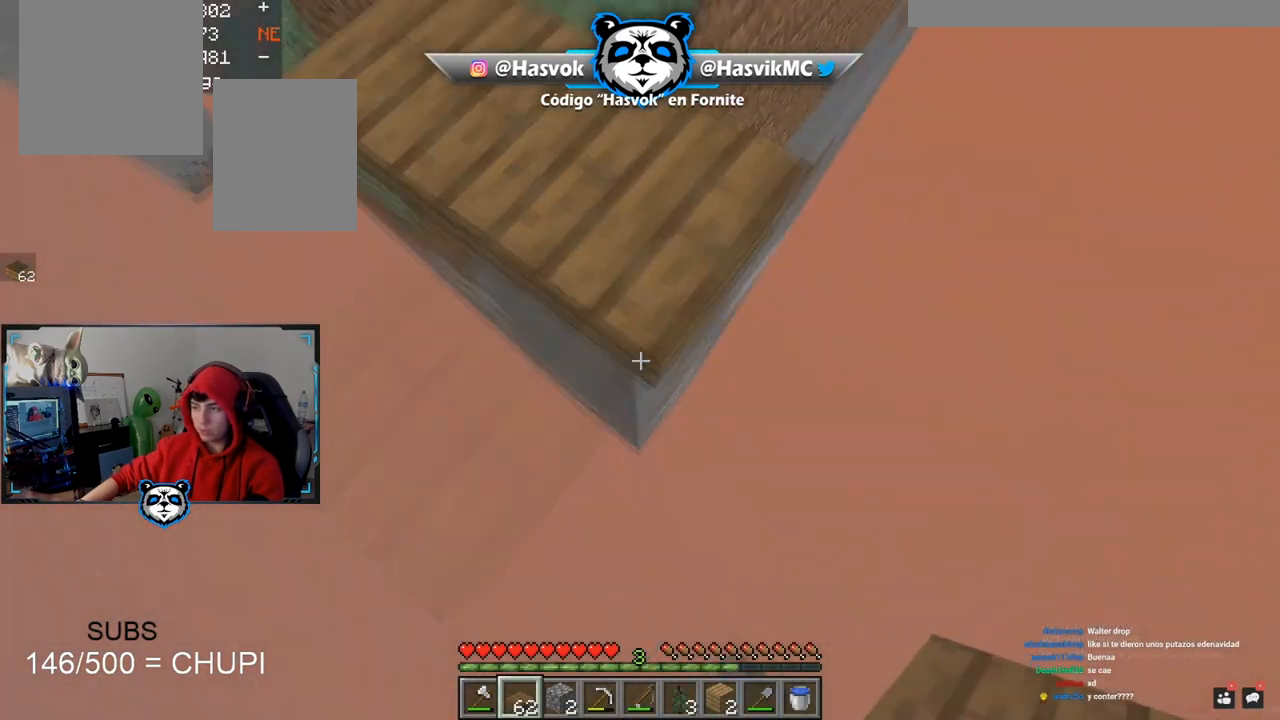
{"keys": ["s"], "mouse": ["right"], "events": [[50, "d", "up"]]}
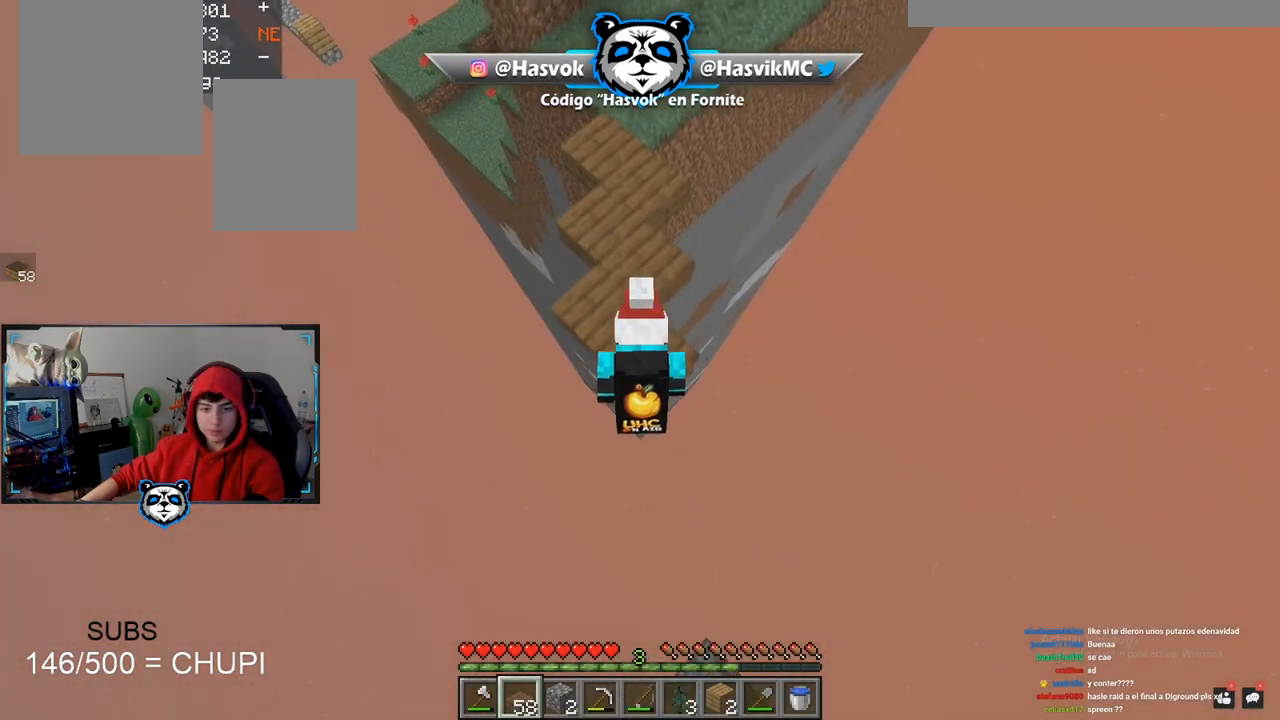
{"keys": ["s"], "mouse": ["right"], "events": []}
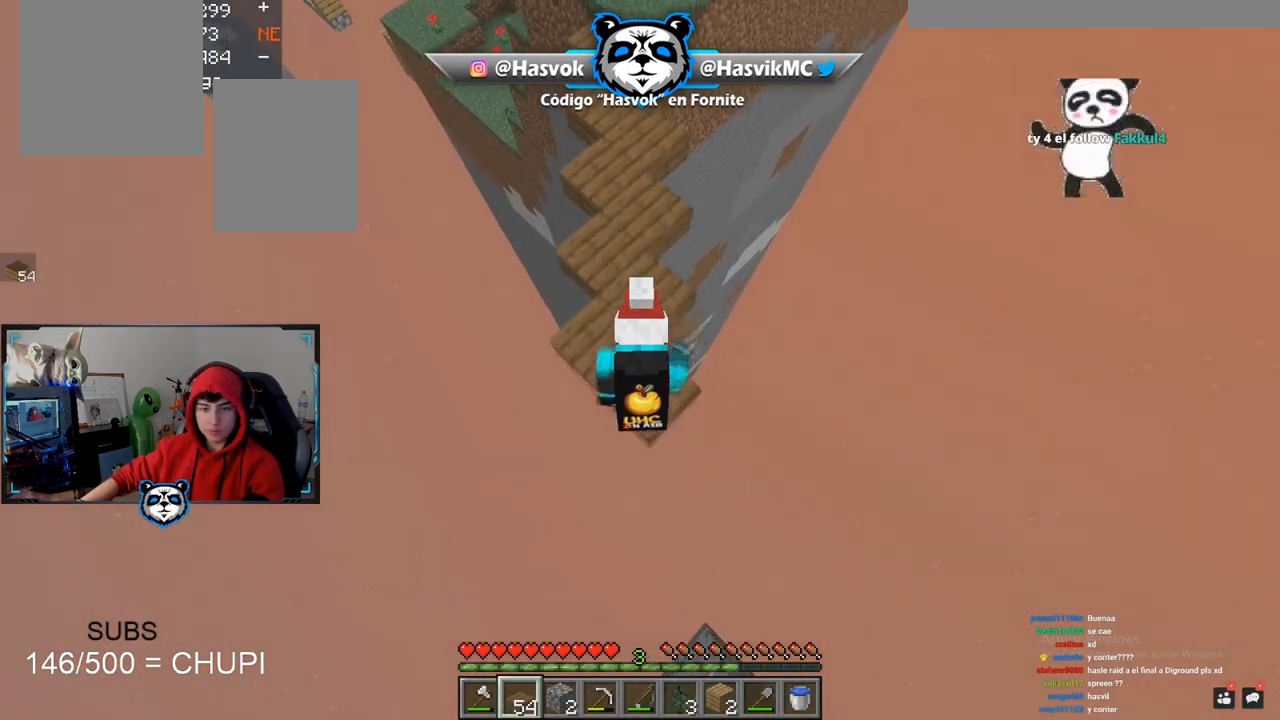
{"keys": ["s"], "mouse": ["right"], "events": []}
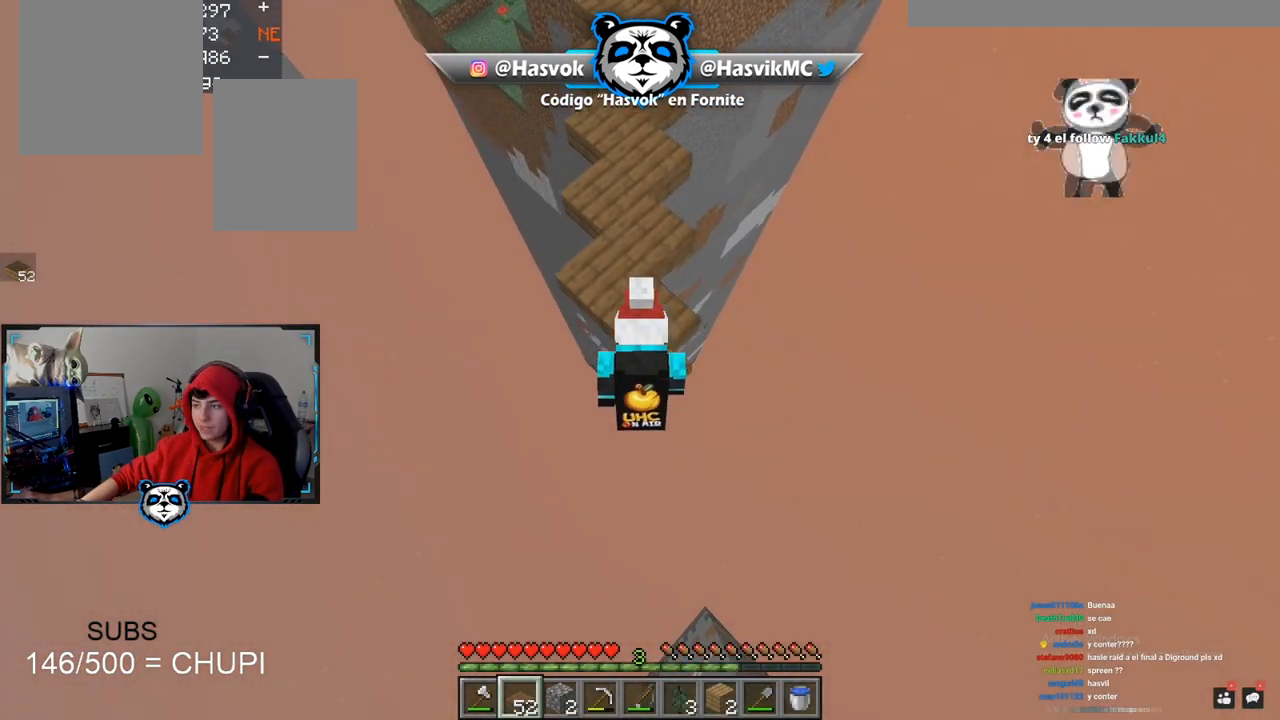
{"keys": [], "mouse": [], "events": [[167, "mouse_right", "up"], [183, "s", "up"]]}
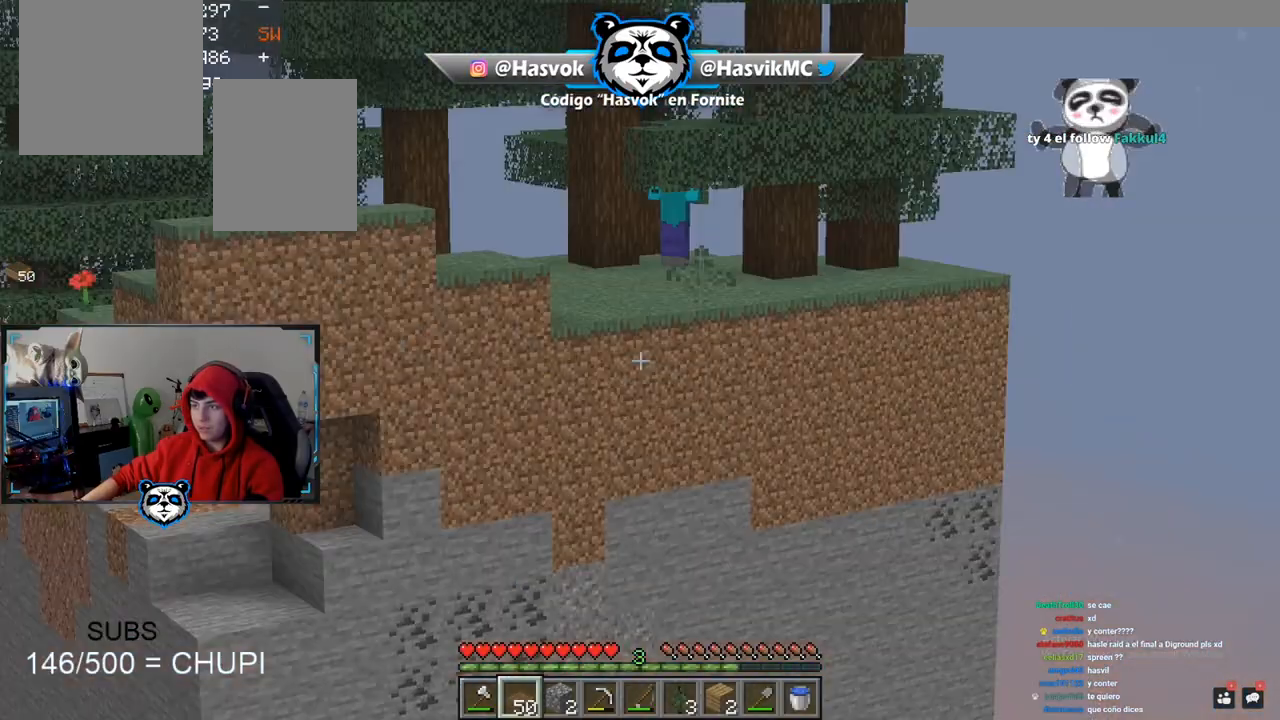
{"keys": ["s"], "mouse": ["right"], "events": [[67, "w", "down"], [84, "d", "down"], [117, "w", "up"], [151, "s", "down"], [184, "d", "up"], [267, "mouse_right", "down"]]}
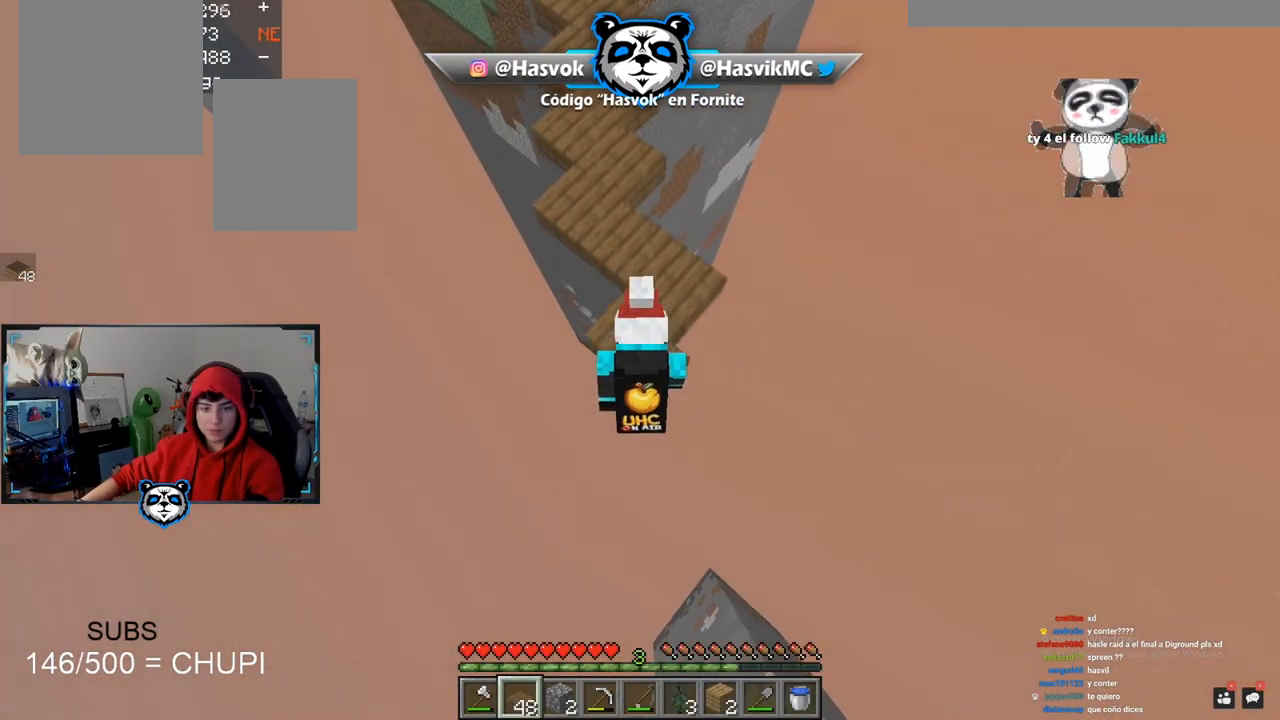
{"keys": ["d", "s"], "mouse": ["right"], "events": [[484, "d", "down"]]}
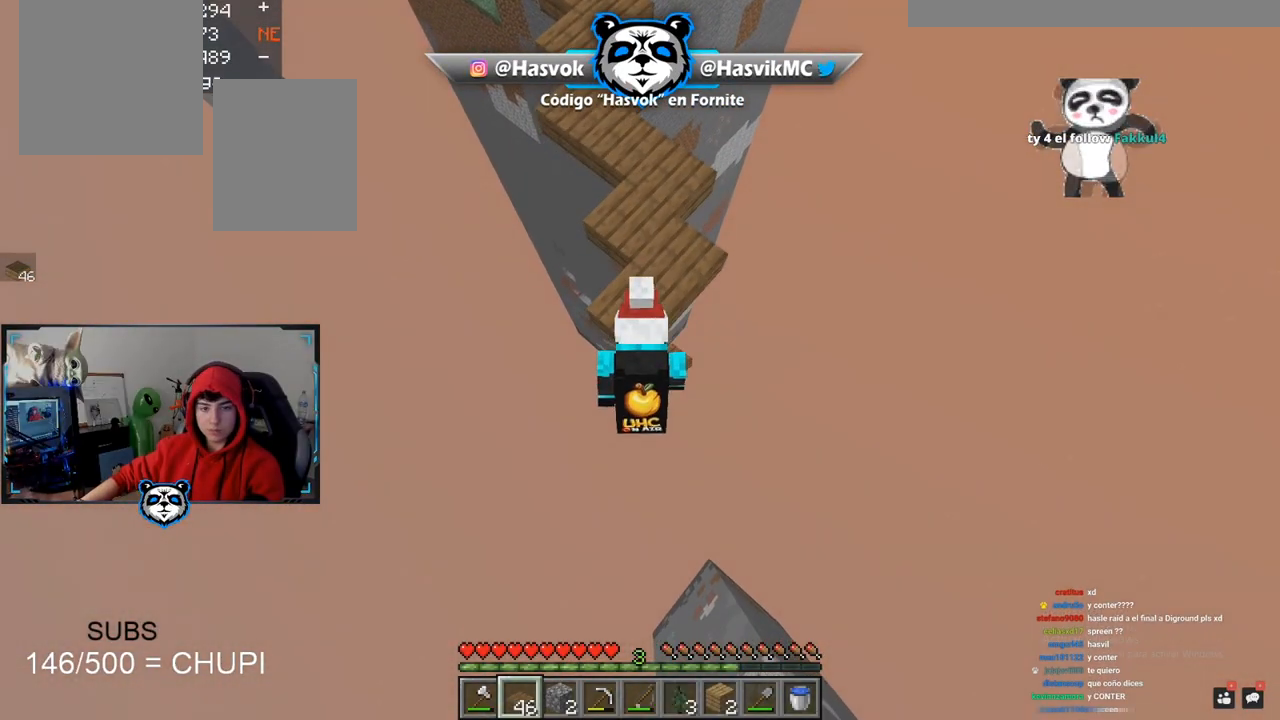
{"keys": ["s"], "mouse": ["right"], "events": [[34, "d", "up"], [367, "d", "down"], [417, "d", "up"]]}
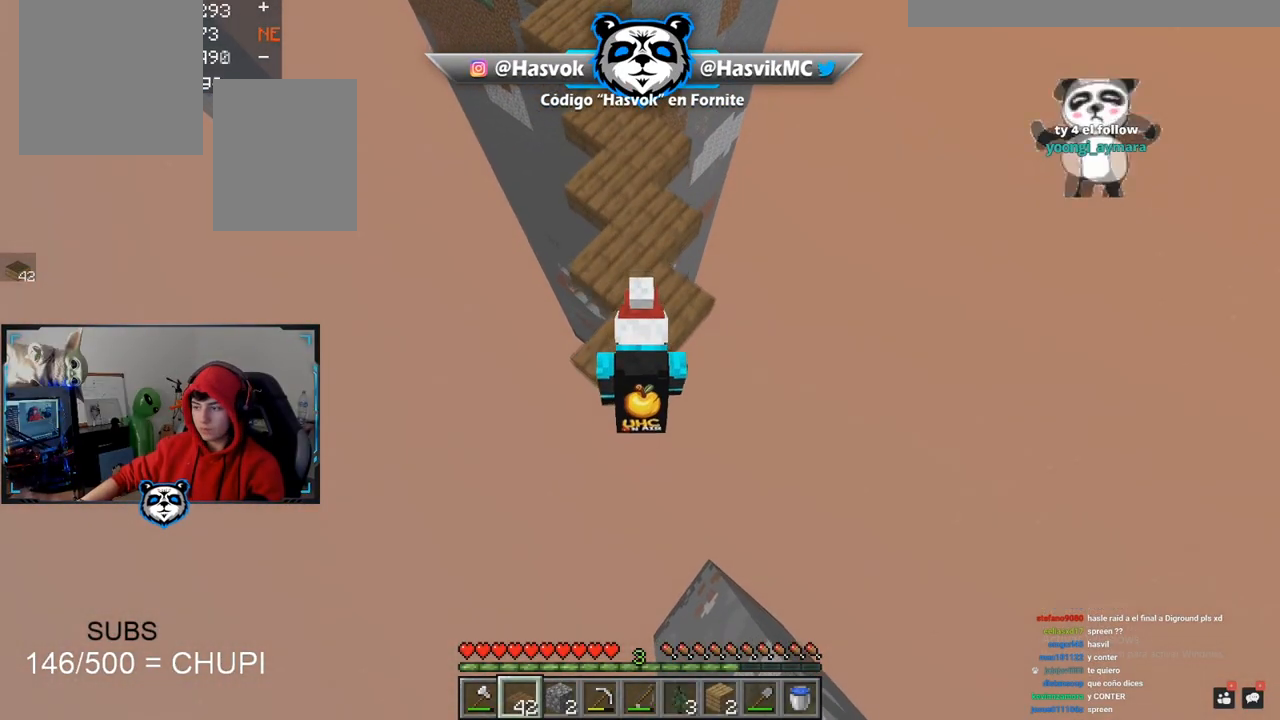
{"keys": ["s"], "mouse": ["right"], "events": [[50, "a", "down"], [100, "a", "up"]]}
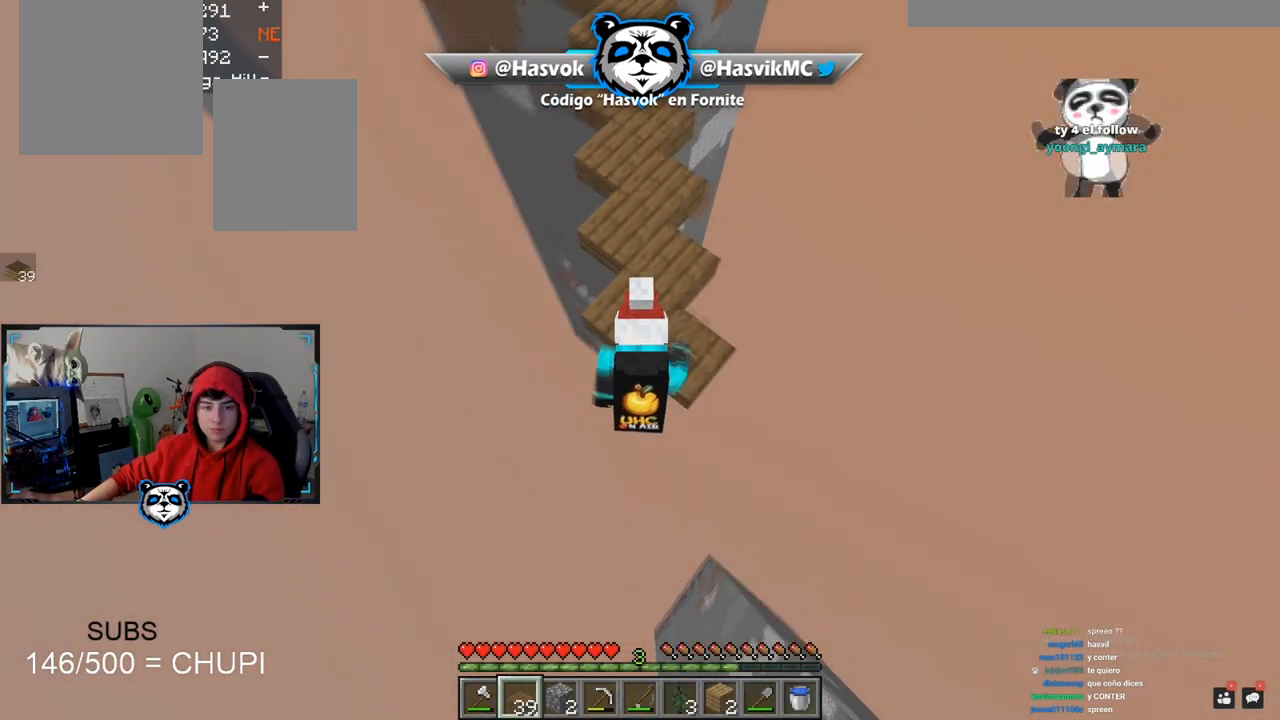
{"keys": ["s"], "mouse": ["right"], "events": []}
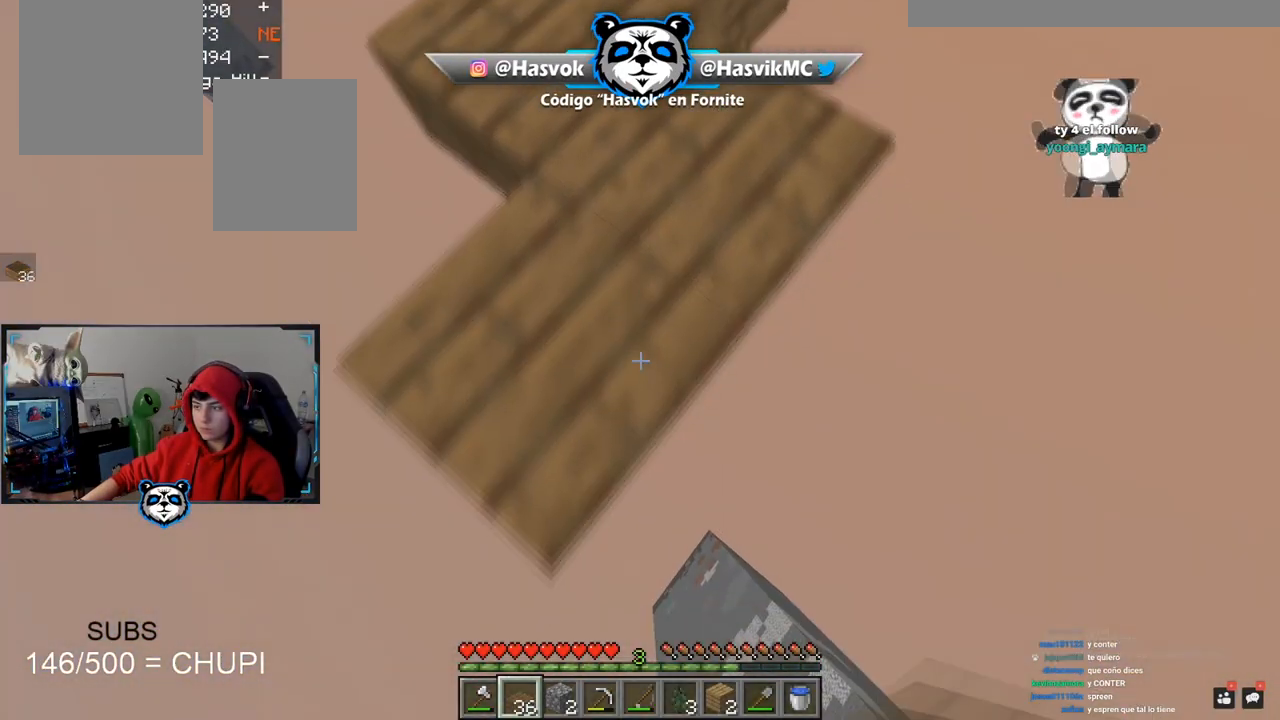
{"keys": ["a", "s"], "mouse": [], "events": [[17, "d", "down"], [50, "d", "up"], [500, "a", "down"], [500, "mouse_right", "up"]]}
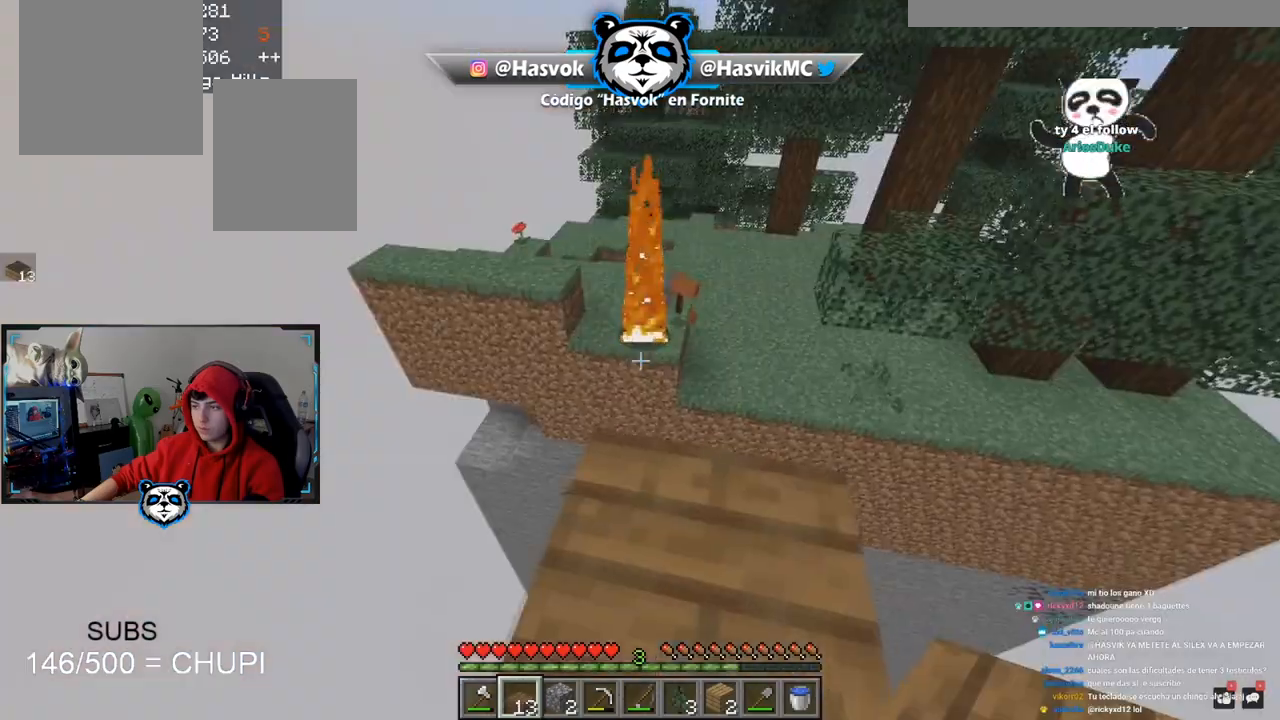
{"keys": ["w"], "mouse": [], "events": [[50, "s", "up"], [67, "a", "up"], [351, "w", "down"]]}
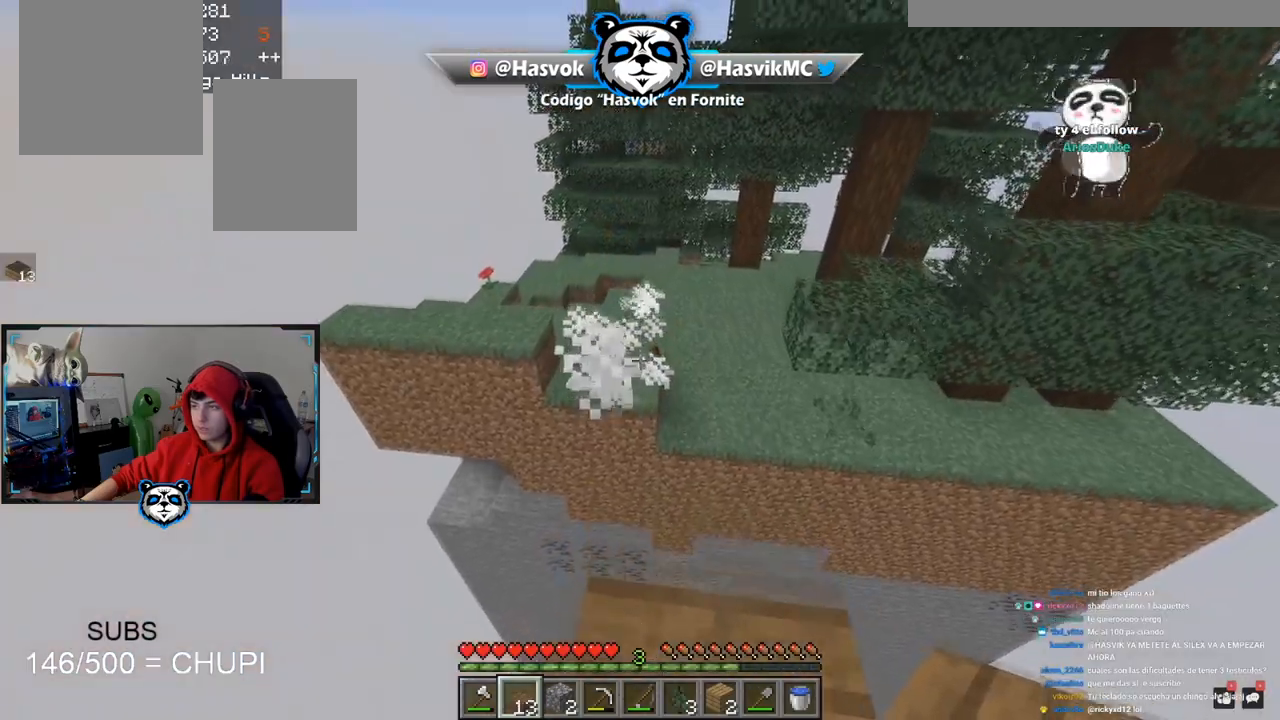
{"keys": ["space", "w"], "mouse": [], "events": [[134, "space", "down"]]}
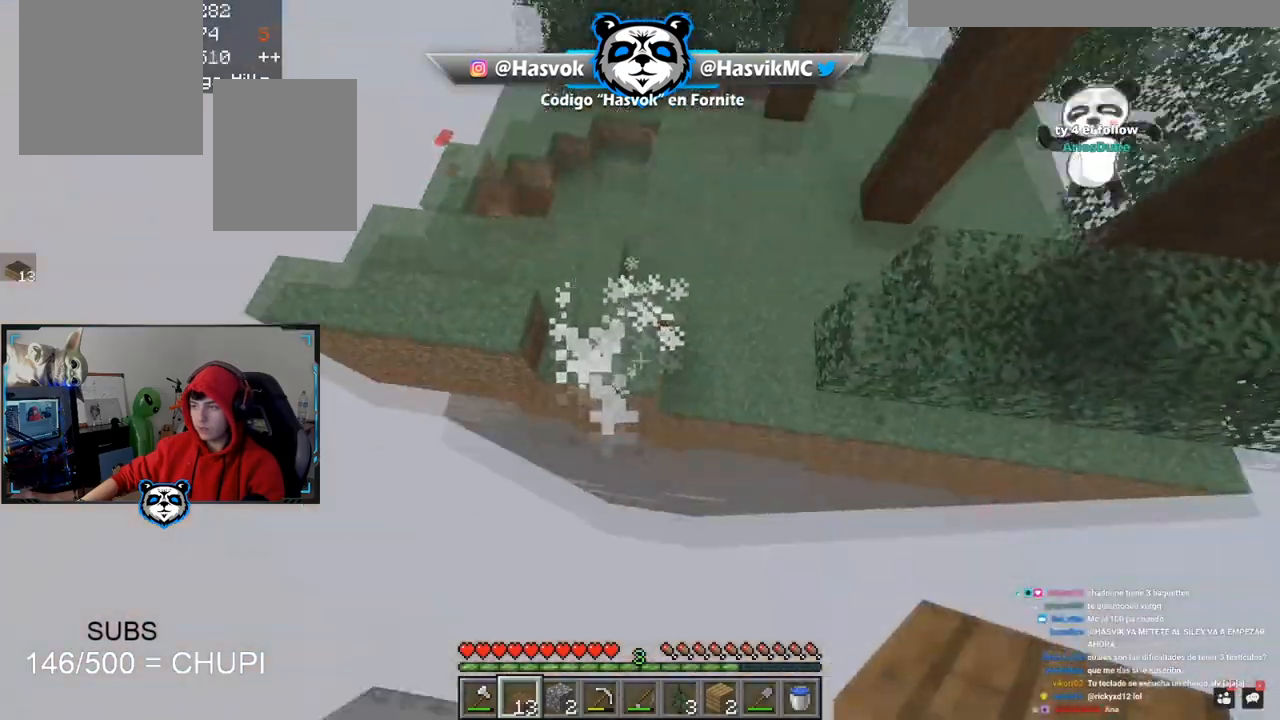
{"keys": ["w"], "mouse": [], "events": [[66, "space", "up"], [300, "mouse_right", "down"], [500, "mouse_right", "up"]]}
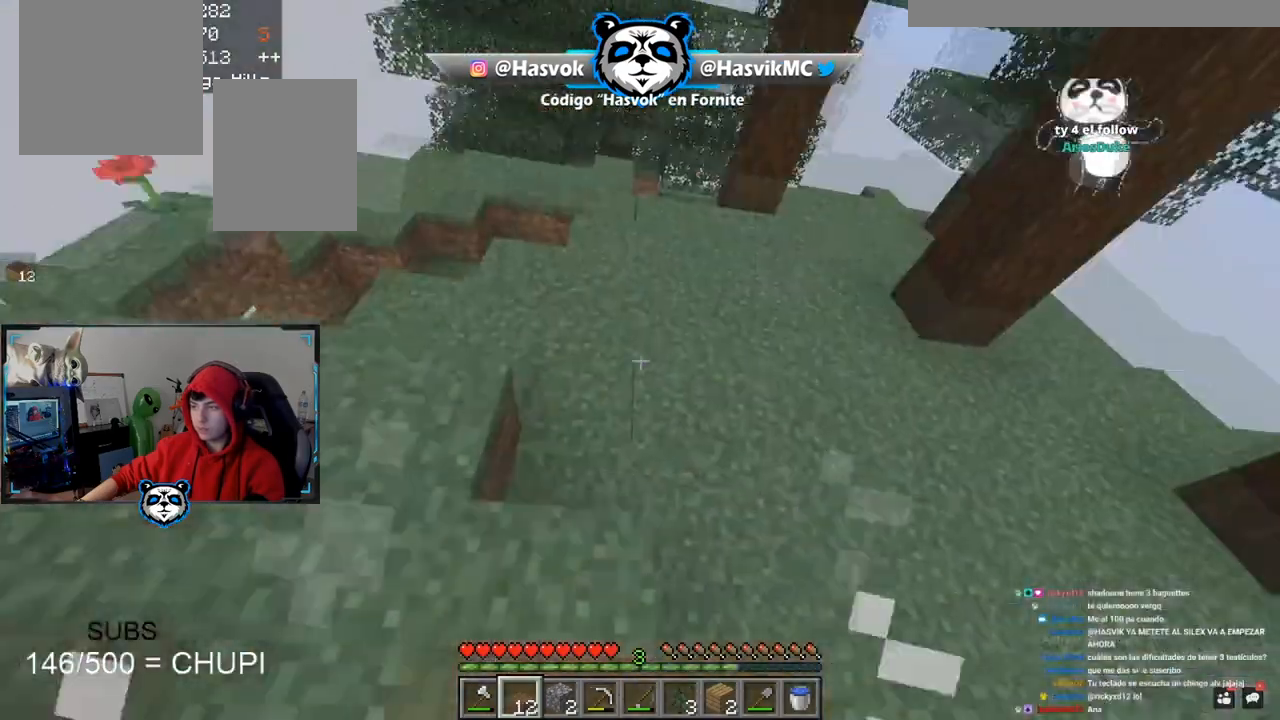
{"keys": ["space", "w"], "mouse": [], "events": [[167, "a", "down"], [301, "a", "up"], [301, "space", "down"]]}
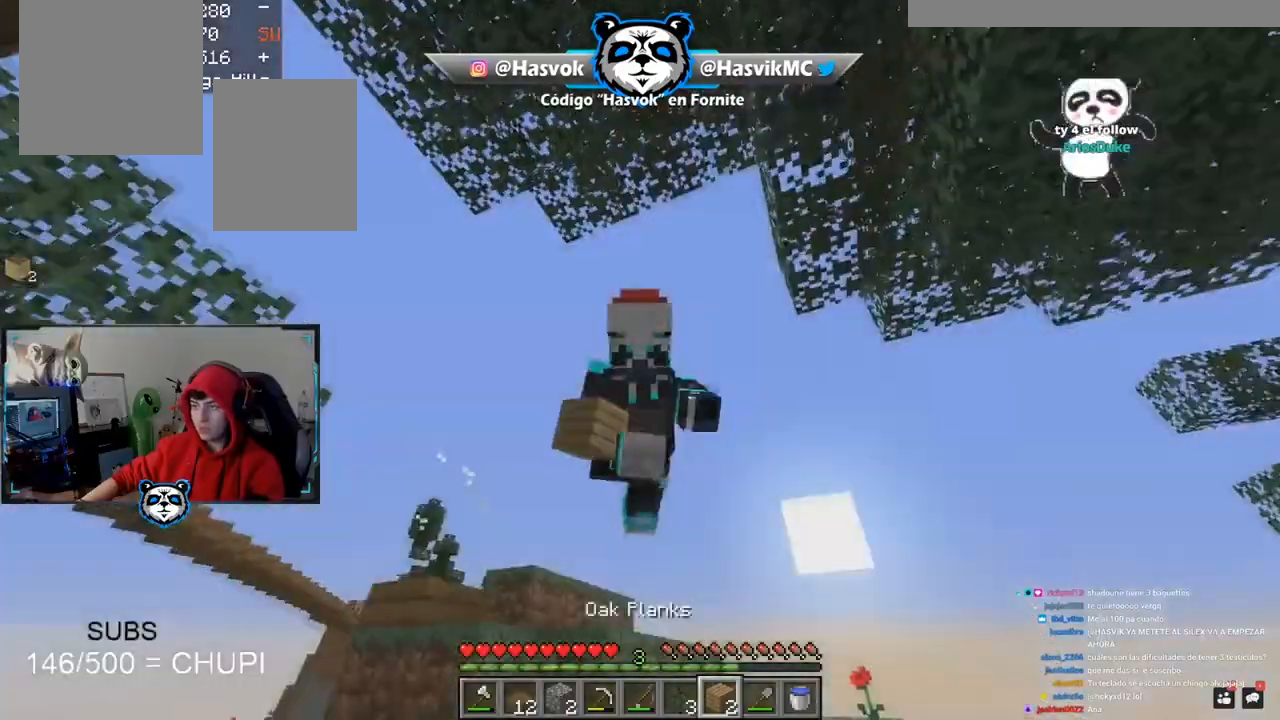
{"keys": ["w"], "mouse": [], "events": [[33, "space", "up"], [200, "a", "down"], [433, "a", "up"]]}
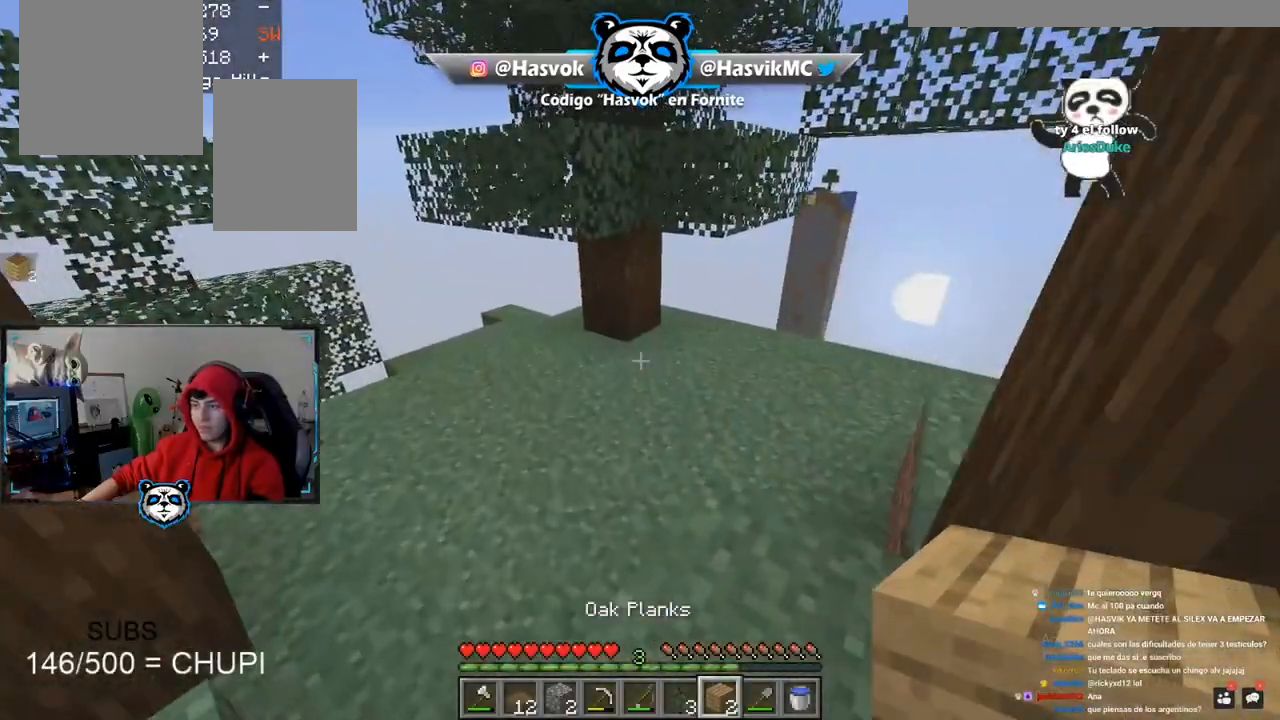
{"keys": [], "mouse": [], "events": [[50, "space", "down"], [150, "d", "down"], [150, "space", "up"], [267, "w", "up"], [367, "d", "up"]]}